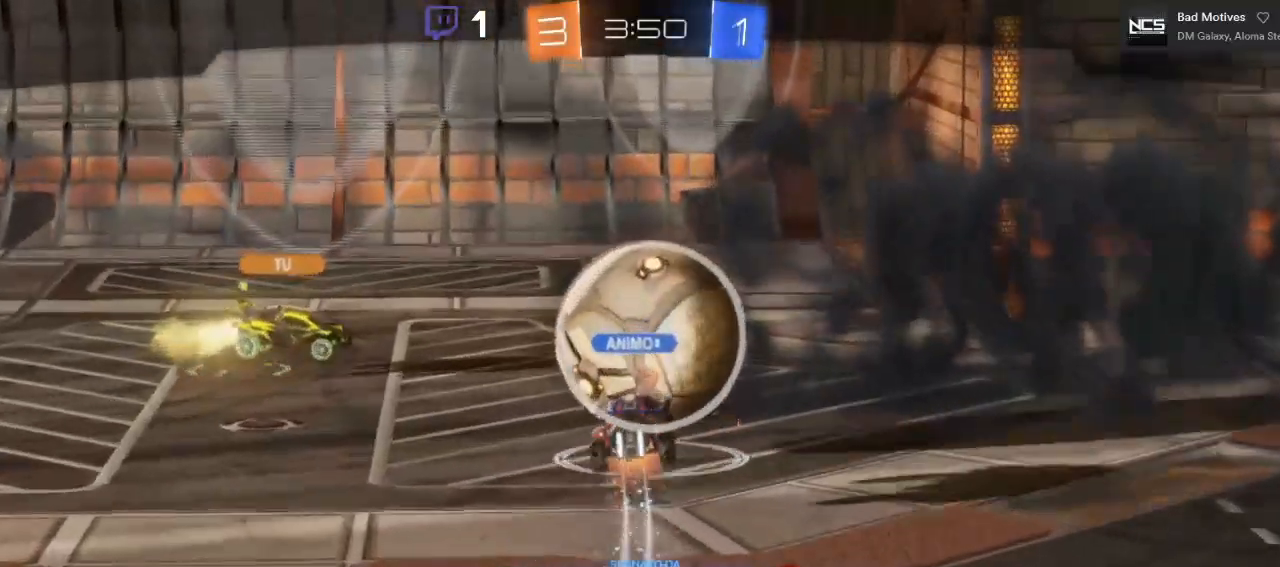
Gameplay with a controller (Xbox layout); each line is a JSON object with the inputs held at the frame after it. "events" lists button and stick changes between this image and that frame as [ms after this image, input, new state], when the widget could be followed in between.
{"buttons": ["A"], "left_stick": "center", "right_stick": "center", "events": [[483, "A", "down"]]}
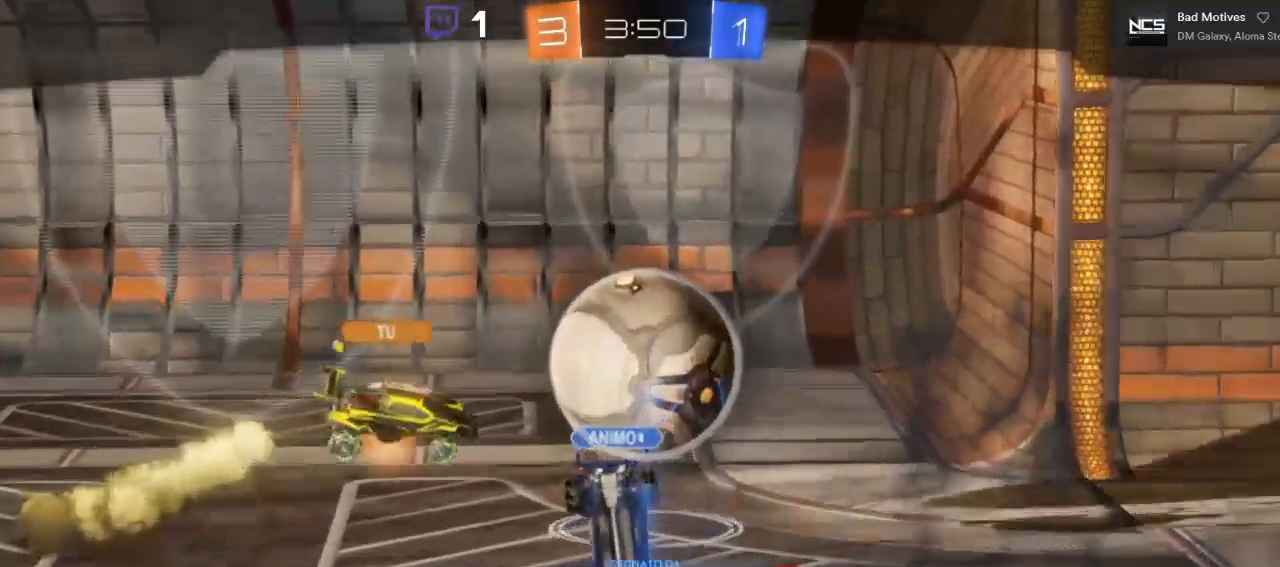
{"buttons": [], "left_stick": "center", "right_stick": "center", "events": [[267, "A", "up"]]}
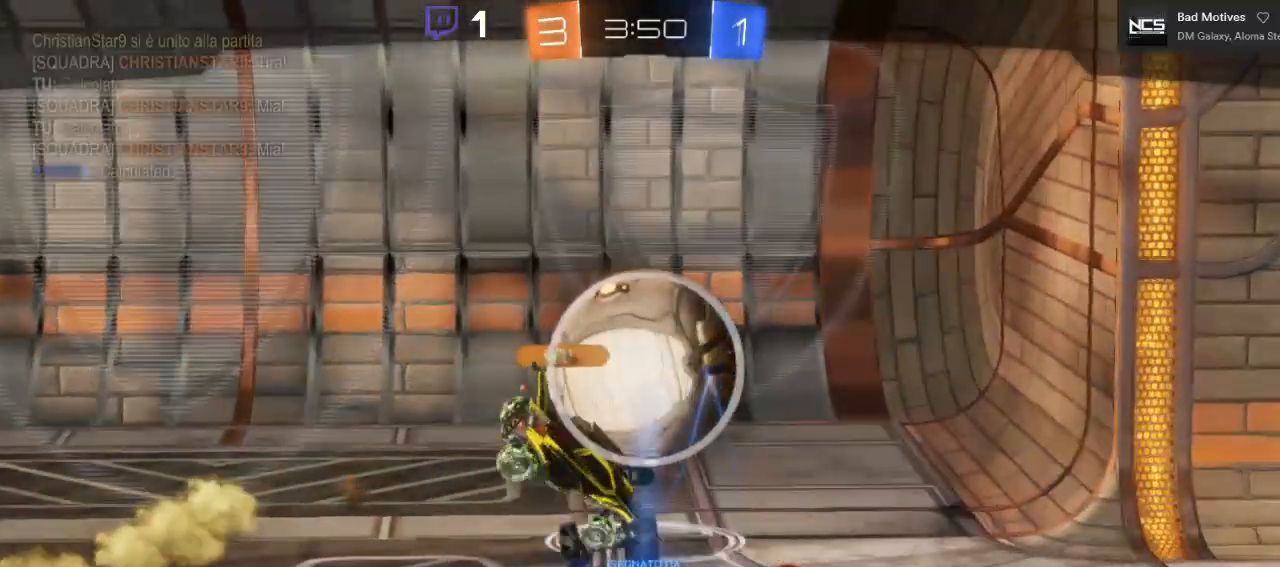
{"buttons": [], "left_stick": "center", "right_stick": "center", "events": []}
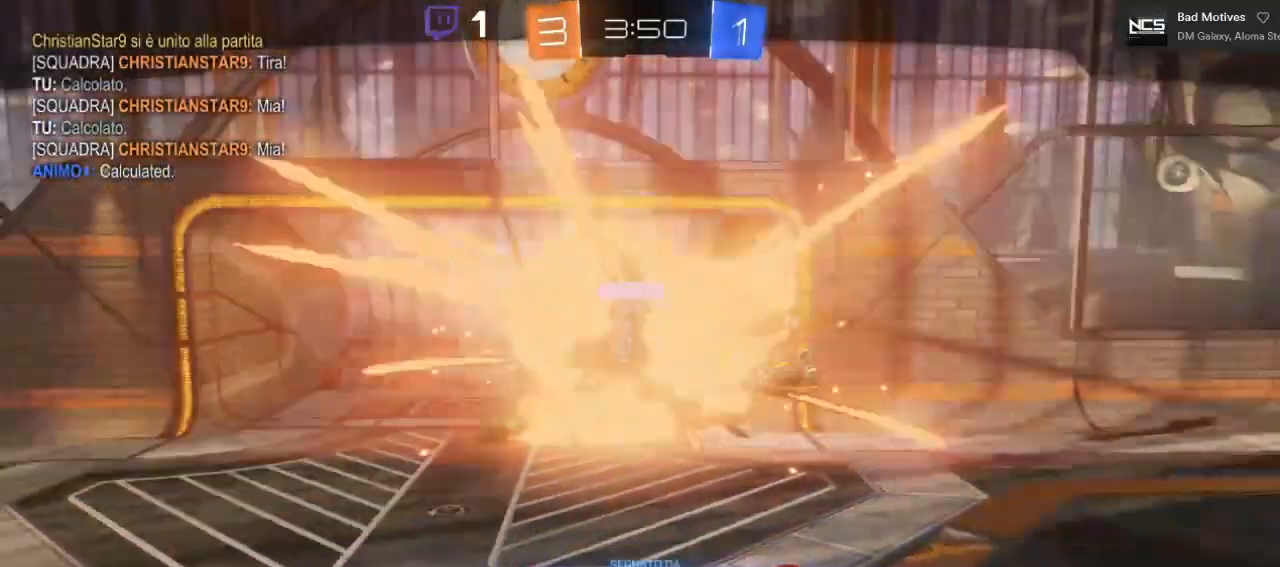
{"buttons": [], "left_stick": "center", "right_stick": "center", "events": []}
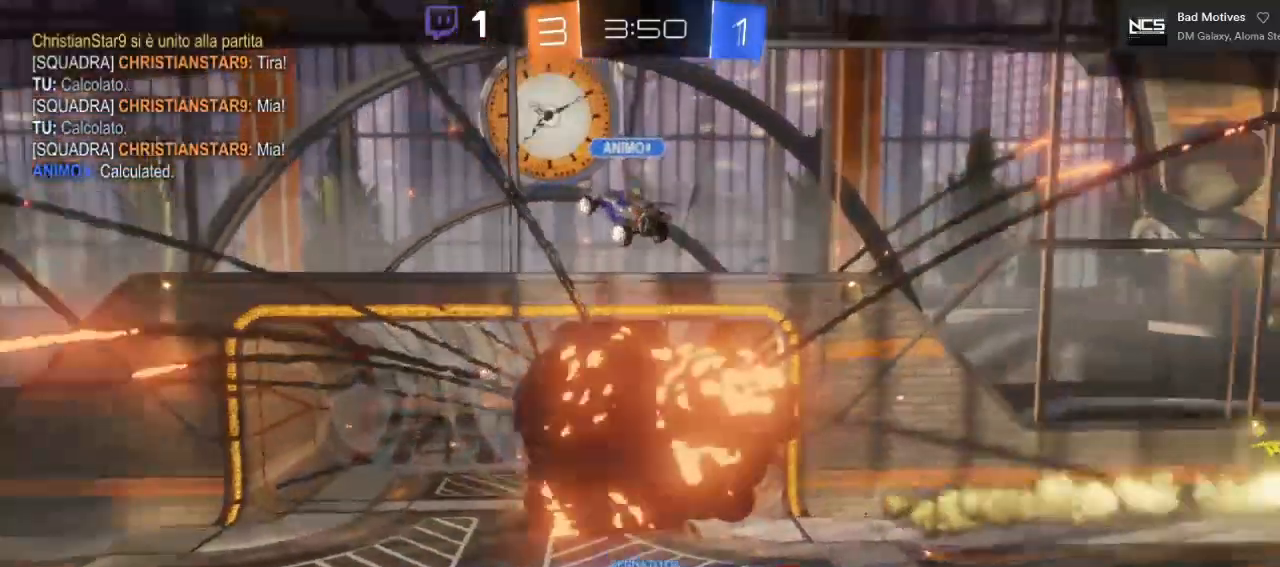
{"buttons": [], "left_stick": "center", "right_stick": "center", "events": []}
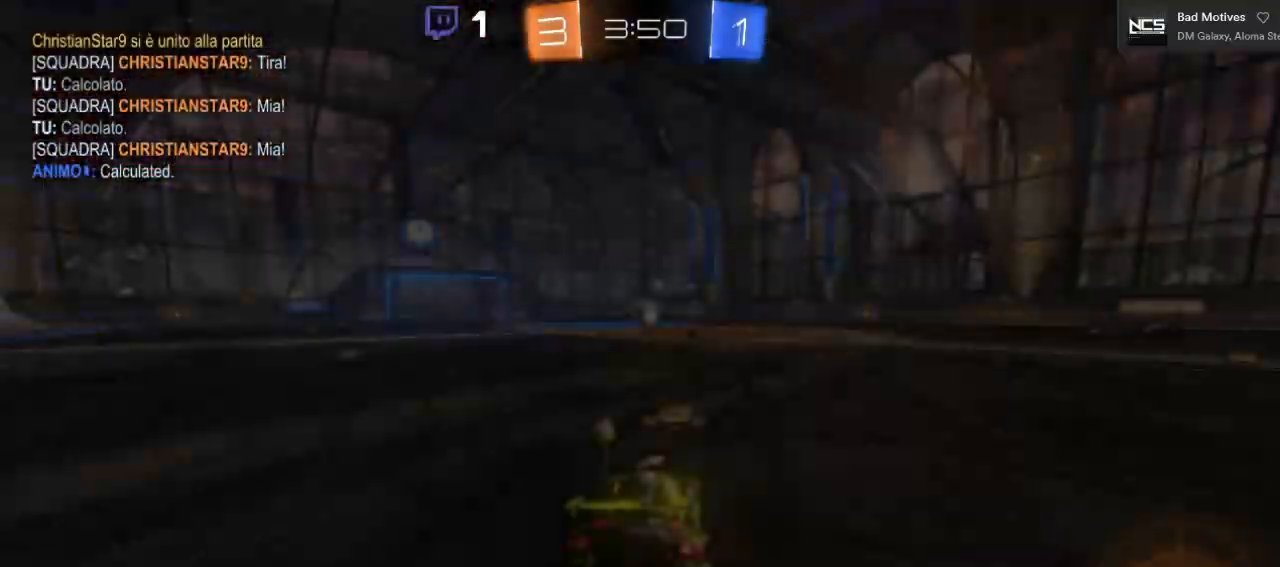
{"buttons": [], "left_stick": "center", "right_stick": "center", "events": []}
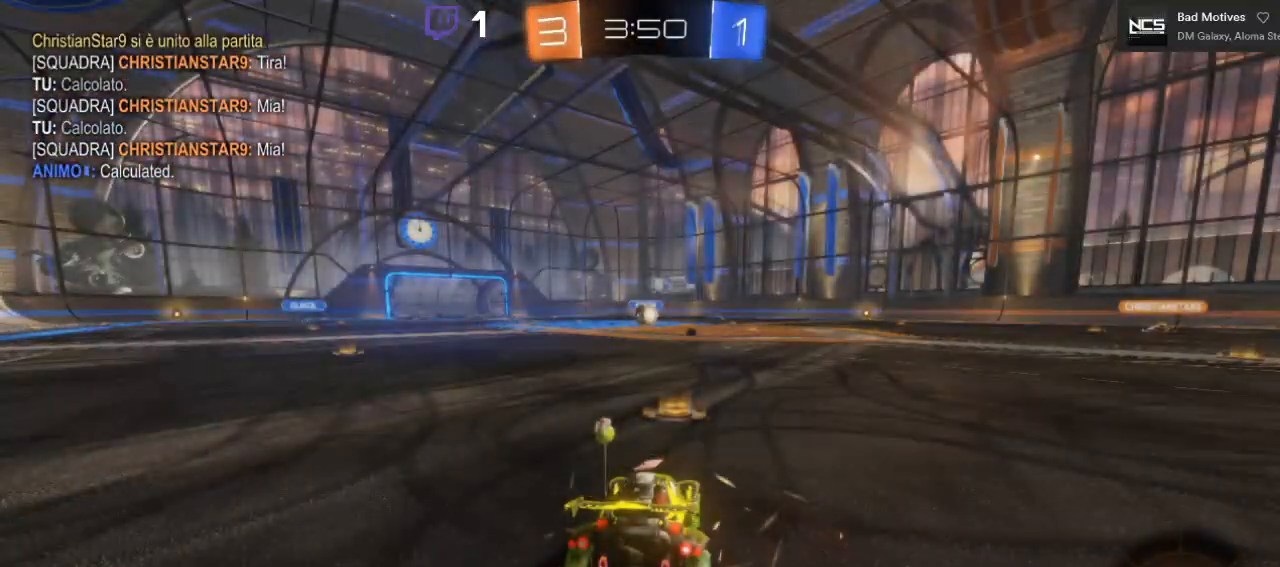
{"buttons": [], "left_stick": "center", "right_stick": "center", "events": []}
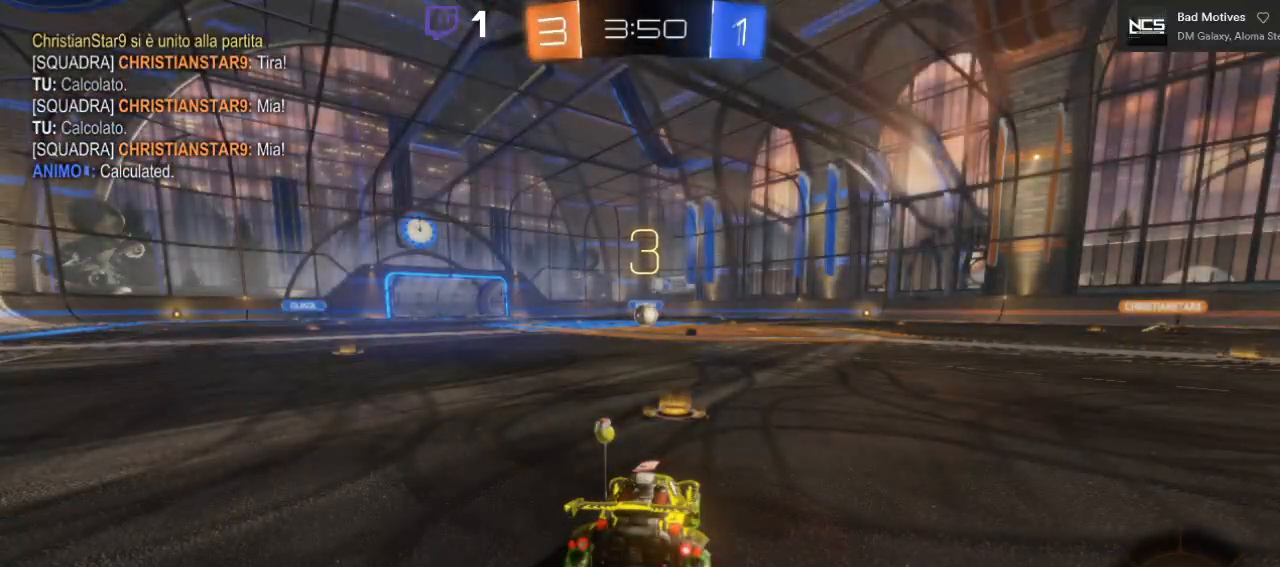
{"buttons": [], "left_stick": "center", "right_stick": "center", "events": []}
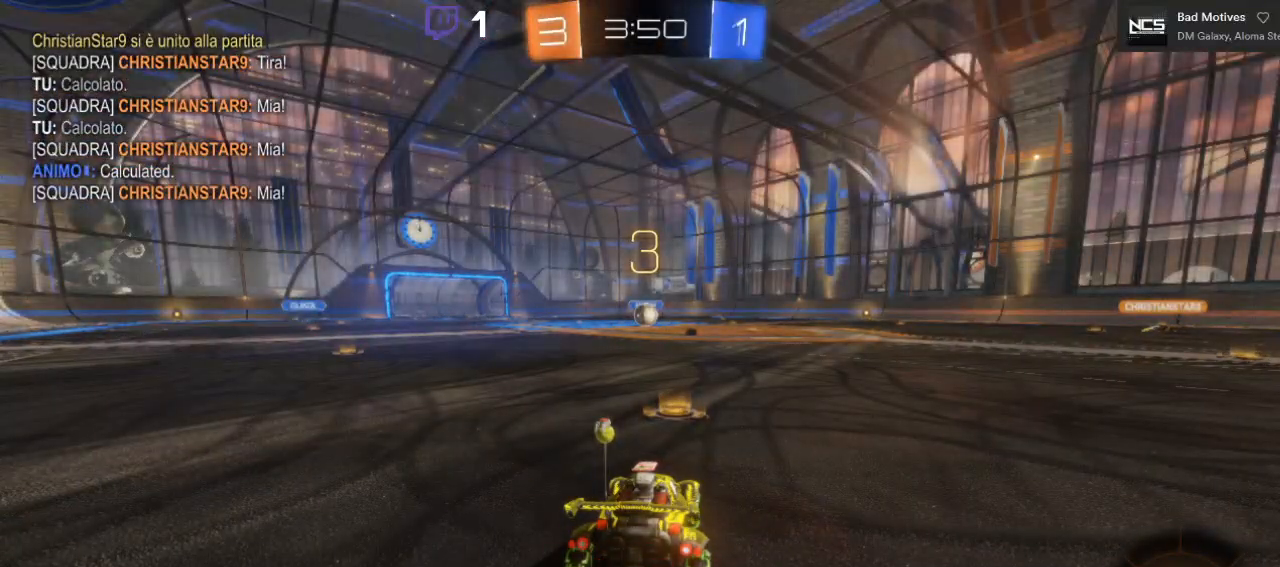
{"buttons": [], "left_stick": "center", "right_stick": "center", "events": []}
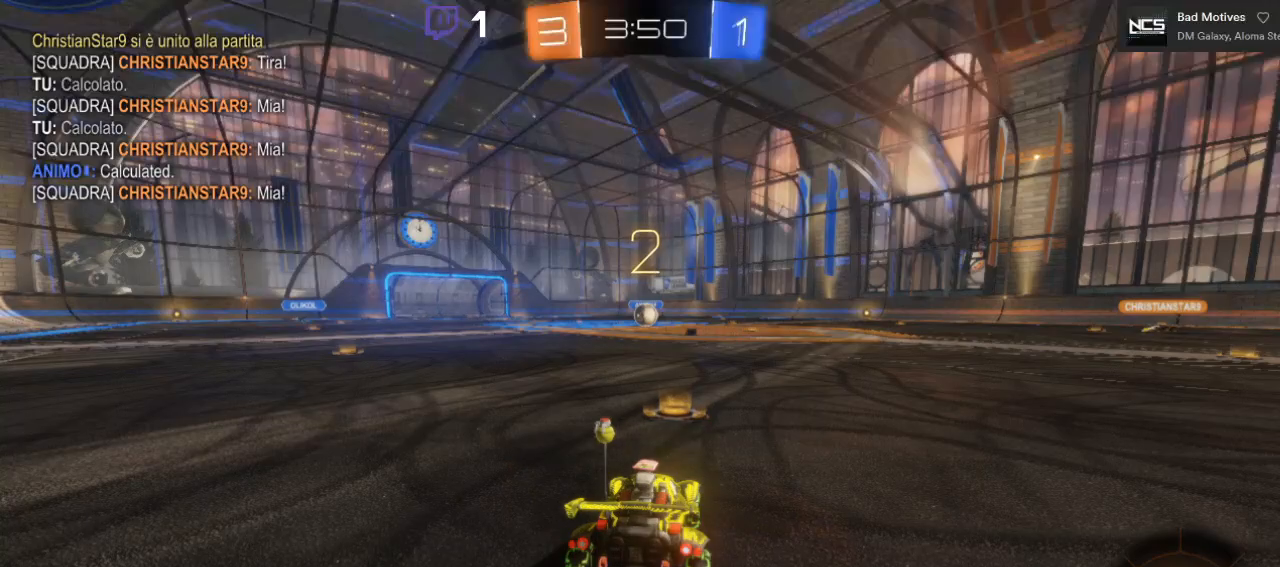
{"buttons": [], "left_stick": "center", "right_stick": "center", "events": []}
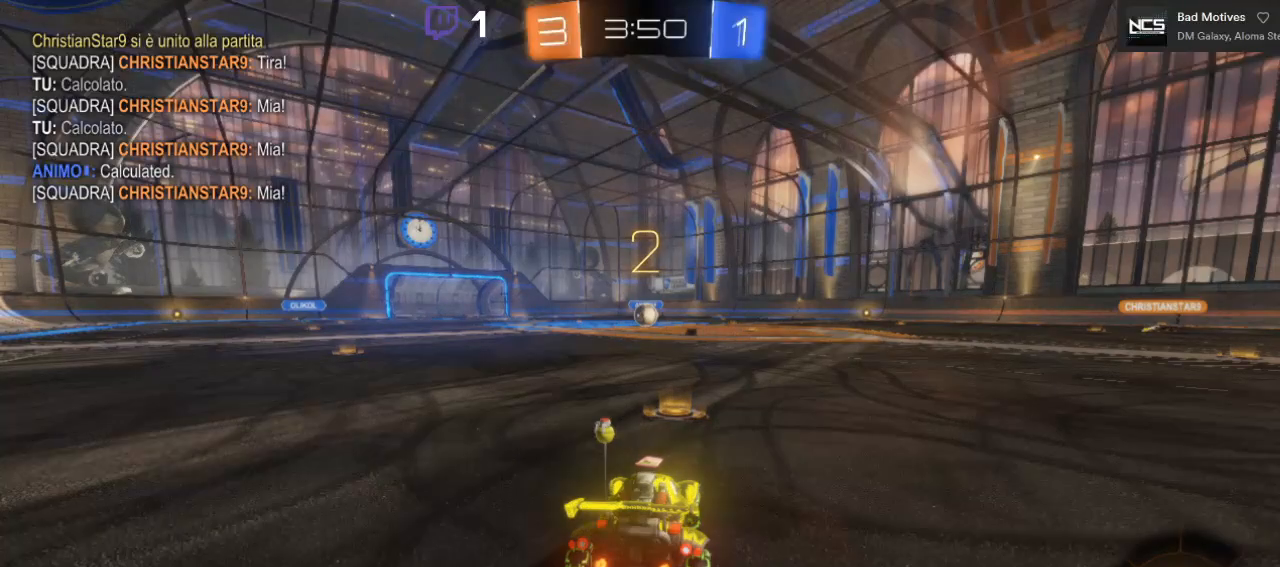
{"buttons": ["R2"], "left_stick": "center", "right_stick": "center", "events": [[400, "R2", "down"]]}
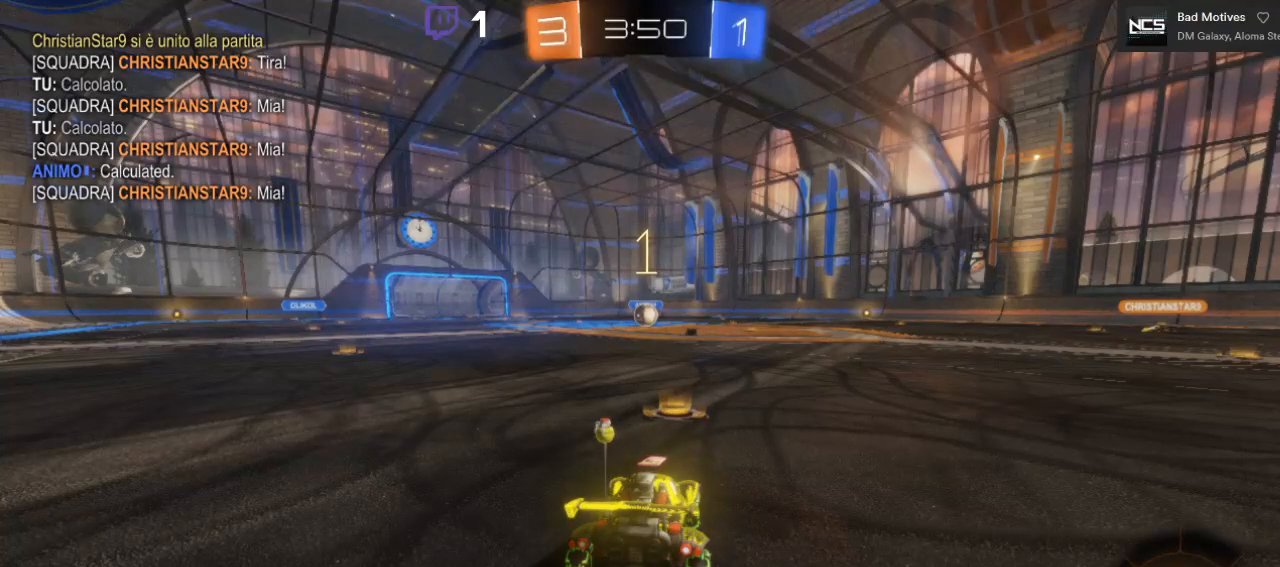
{"buttons": ["B", "R2"], "left_stick": "center", "right_stick": "center", "events": [[317, "B", "down"]]}
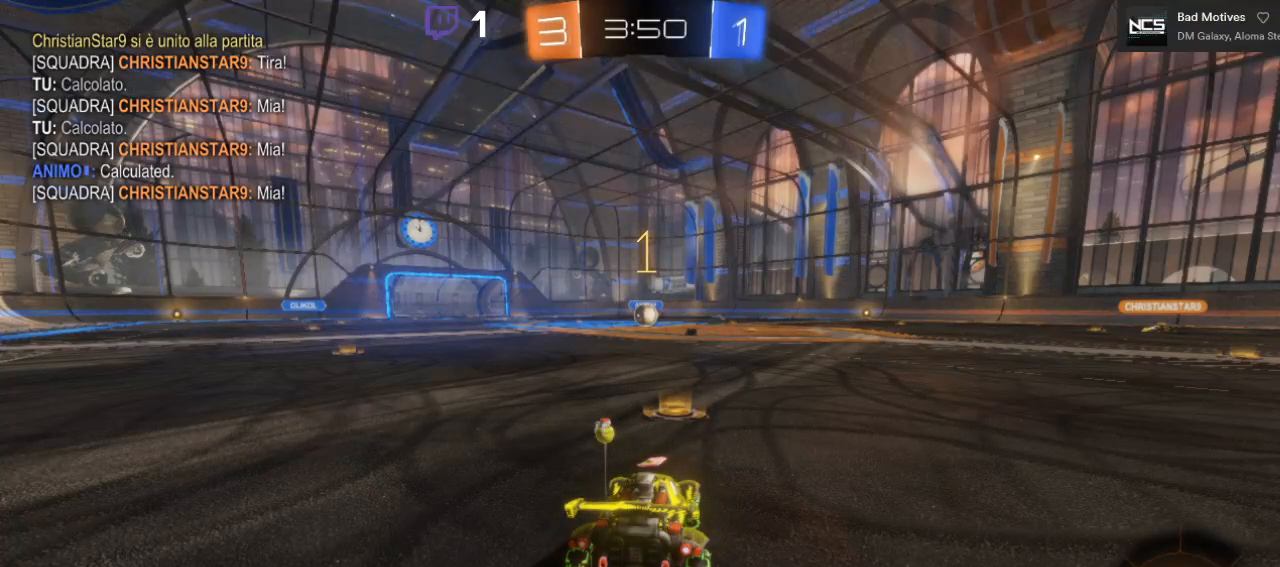
{"buttons": ["B", "R2"], "left_stick": "center", "right_stick": "center", "events": []}
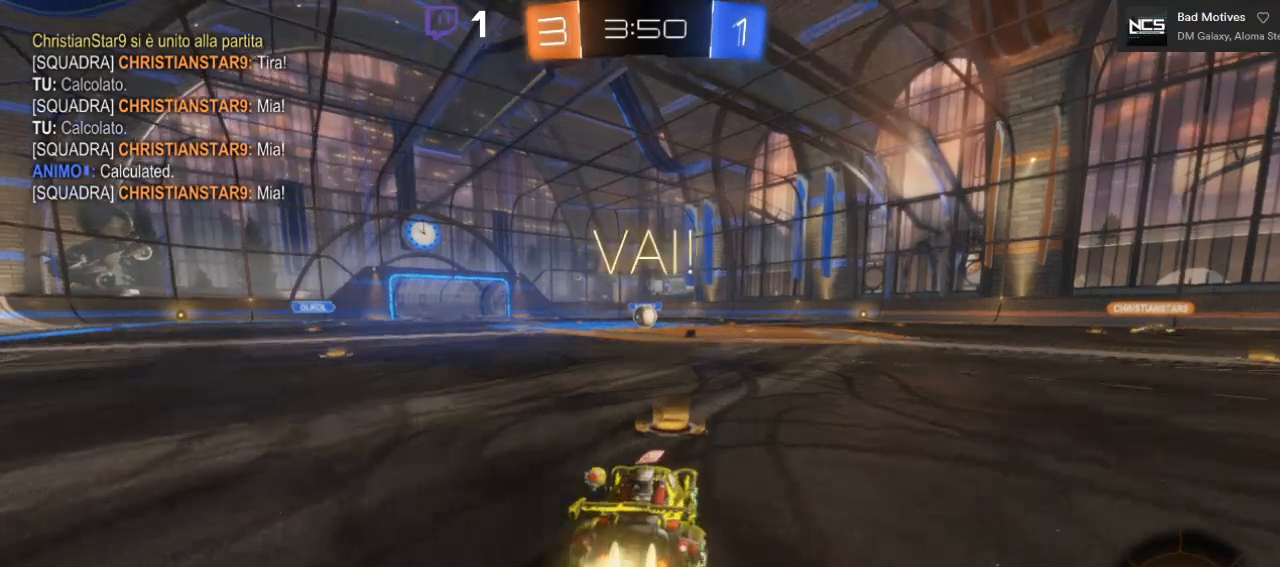
{"buttons": ["A", "L1", "R2"], "left_stick": "up-right", "right_stick": "center", "events": [[17, "left_stick", "left"], [183, "left_stick", "center"], [233, "A", "down"], [300, "A", "up"], [300, "B", "up"], [300, "L1", "down"], [300, "left_stick", "up-right"], [367, "A", "down"]]}
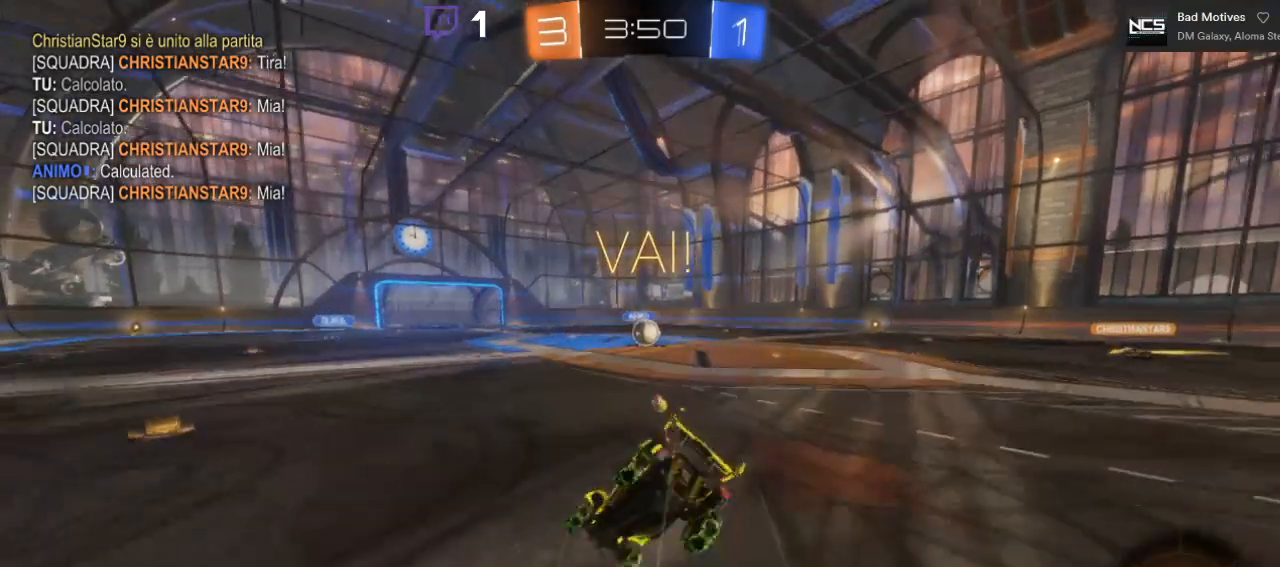
{"buttons": ["B", "R2"], "left_stick": "center", "right_stick": "center", "events": [[67, "A", "up"], [83, "L1", "up"], [100, "left_stick", "center"], [500, "B", "down"]]}
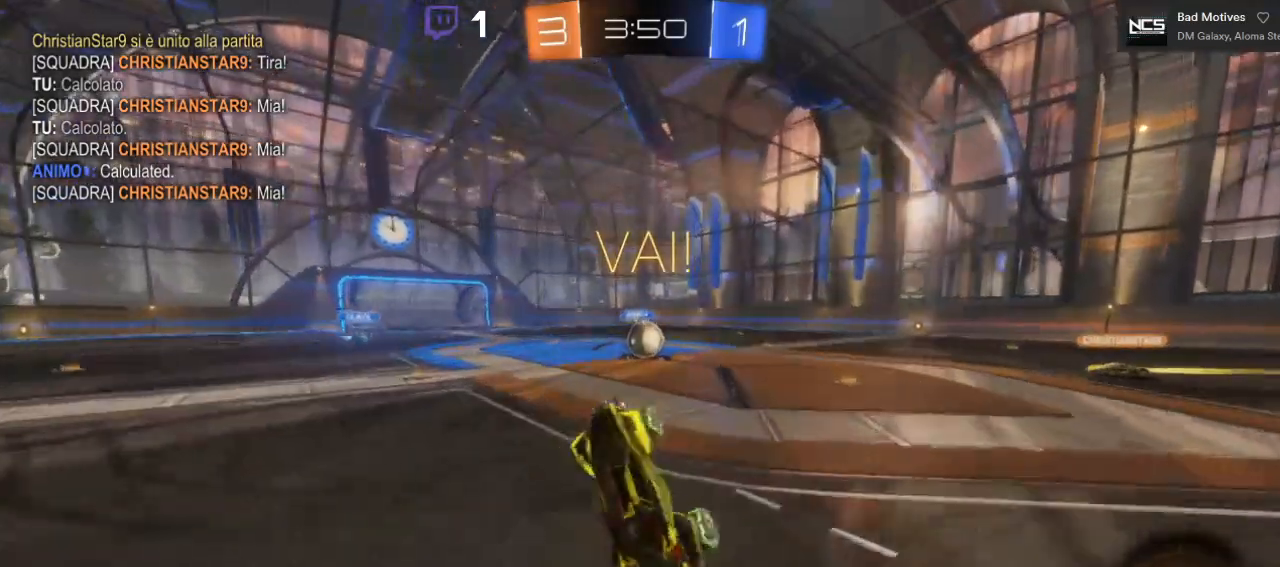
{"buttons": ["B", "R2"], "left_stick": "center", "right_stick": "center", "events": [[67, "left_stick", "up-right"], [133, "left_stick", "center"], [317, "left_stick", "left"], [400, "left_stick", "center"]]}
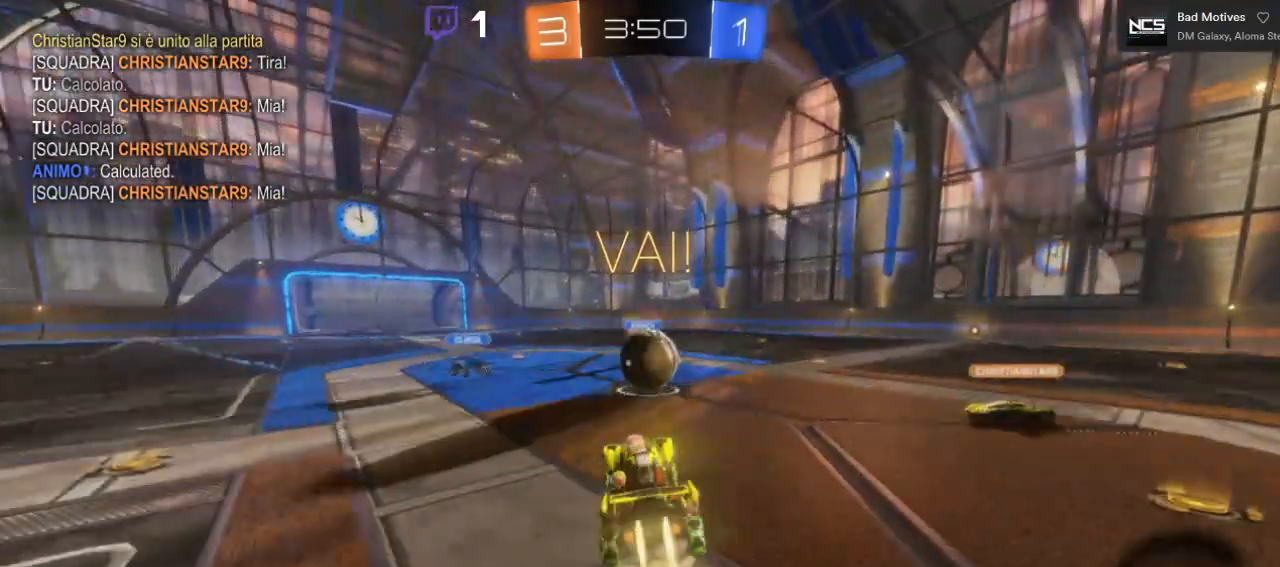
{"buttons": ["R2"], "left_stick": "center", "right_stick": "center", "events": [[67, "left_stick", "up-right"], [250, "left_stick", "center"], [383, "B", "up"]]}
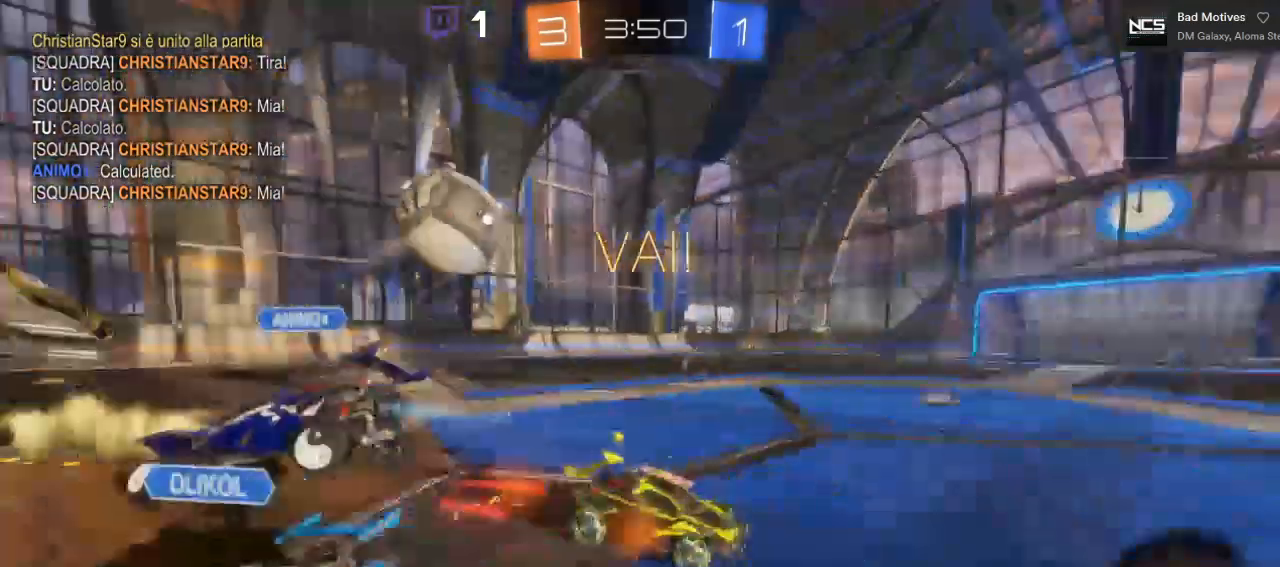
{"buttons": ["R2"], "left_stick": "left", "right_stick": "center", "events": [[217, "left_stick", "left"]]}
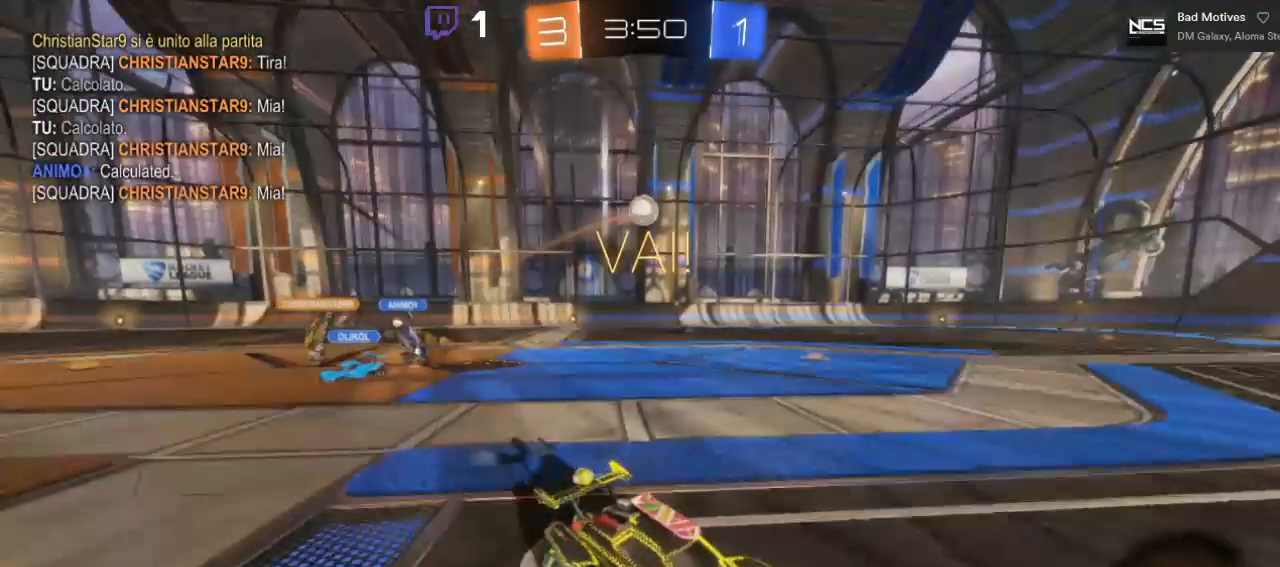
{"buttons": ["R2"], "left_stick": "right", "right_stick": "center", "events": [[167, "left_stick", "center"], [217, "Y", "down"], [283, "Y", "up"], [283, "left_stick", "right"]]}
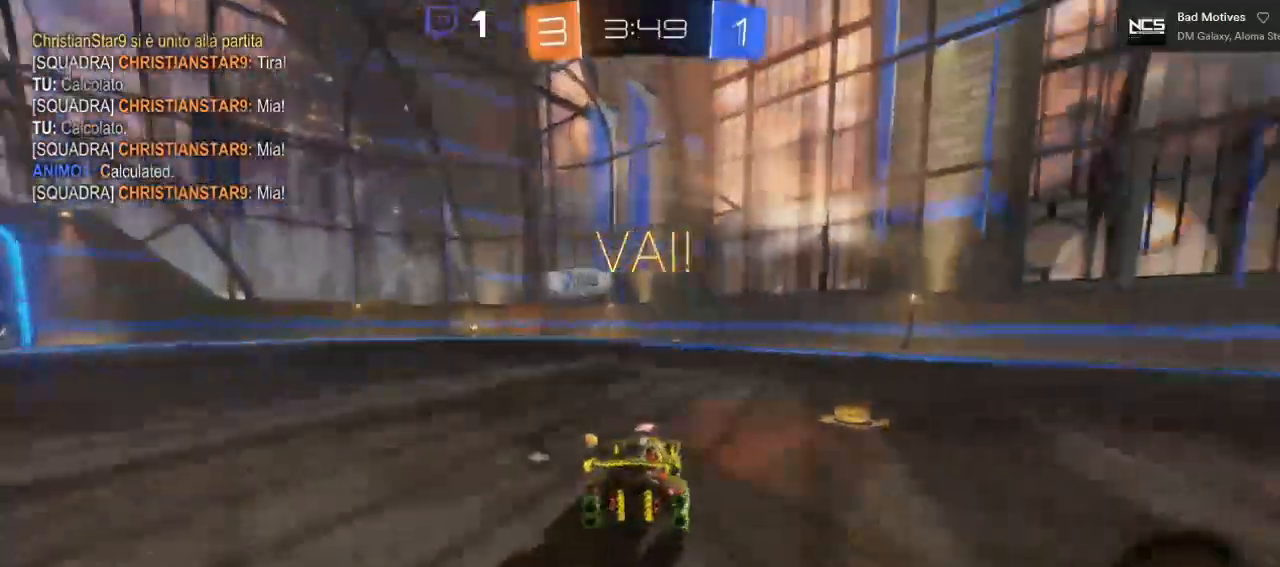
{"buttons": ["B", "R2"], "left_stick": "left", "right_stick": "center", "events": [[83, "left_stick", "center"], [183, "left_stick", "left"], [333, "B", "down"]]}
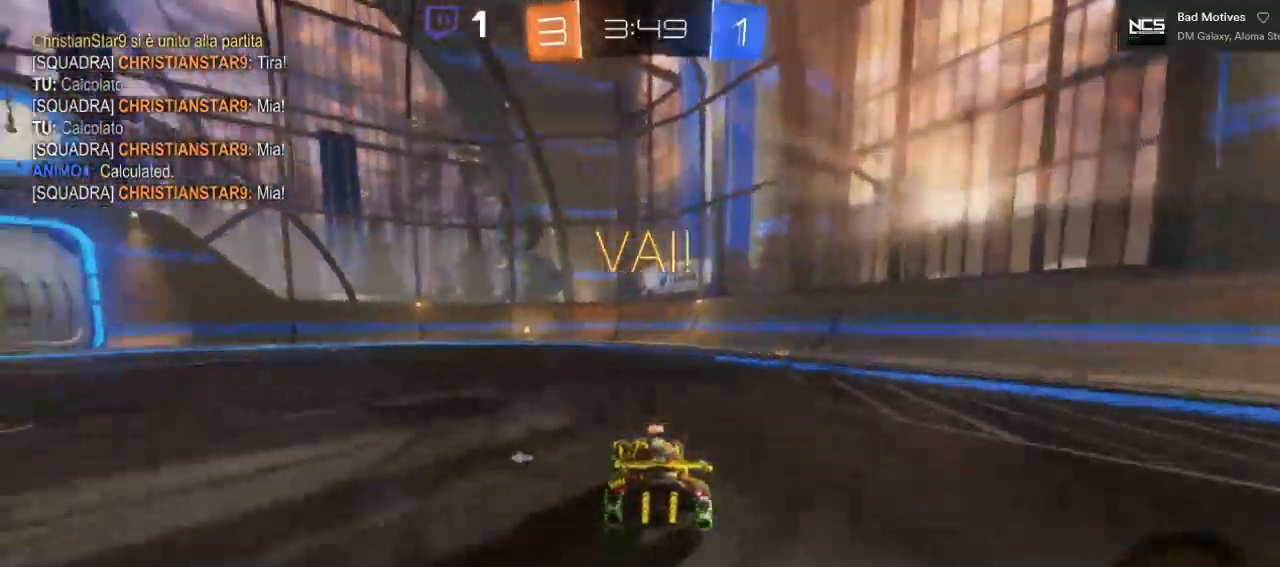
{"buttons": ["B", "R2"], "left_stick": "center", "right_stick": "center", "events": [[83, "left_stick", "center"]]}
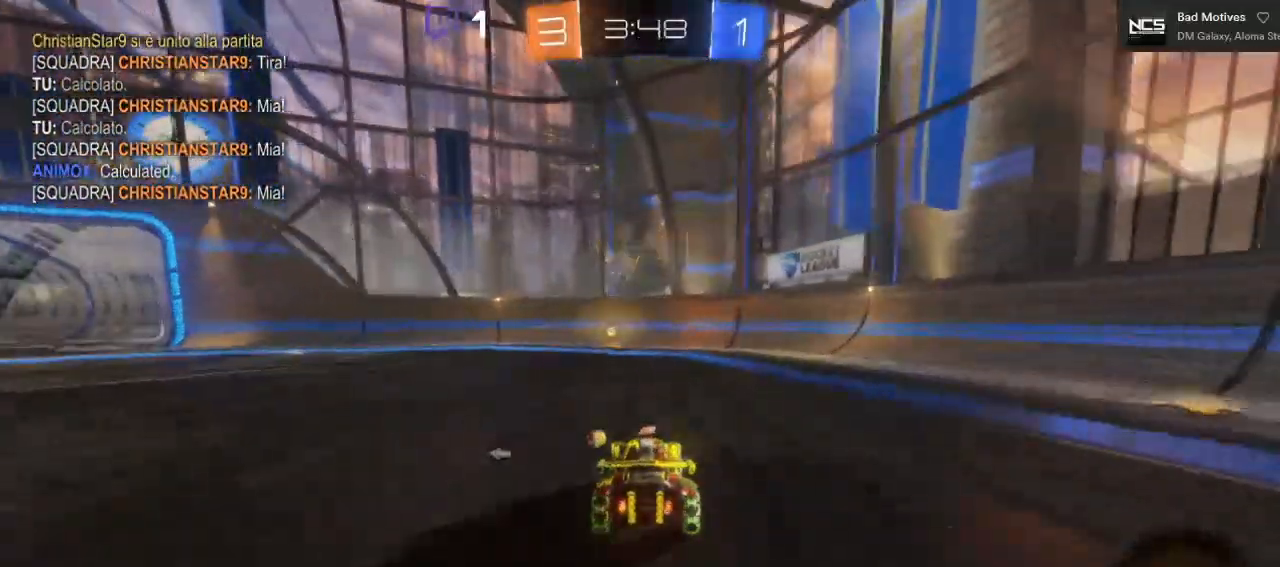
{"buttons": ["B", "R2"], "left_stick": "center", "right_stick": "center", "events": []}
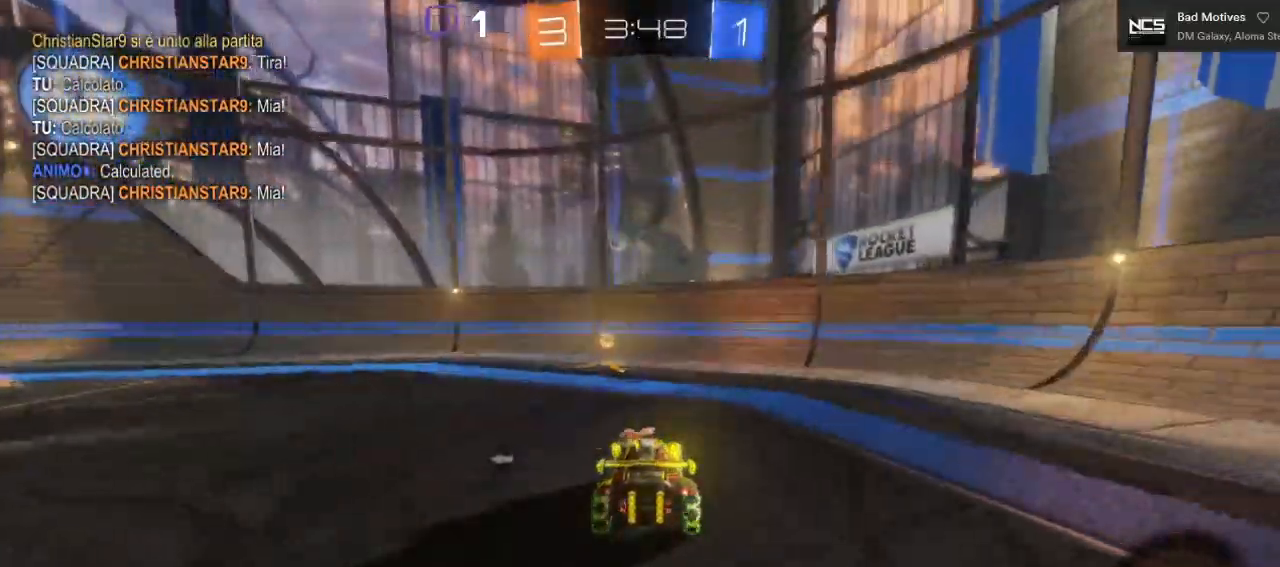
{"buttons": ["R2"], "left_stick": "left", "right_stick": "center", "events": [[150, "left_stick", "left"], [200, "B", "up"], [250, "Y", "down"], [350, "Y", "up"]]}
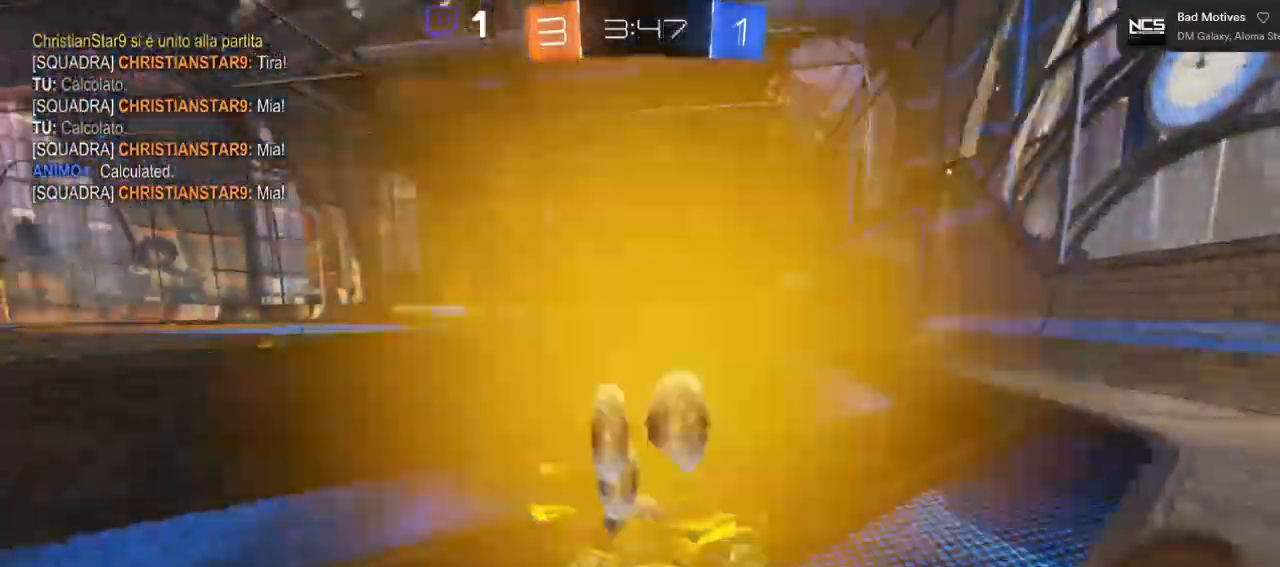
{"buttons": ["R2"], "left_stick": "left", "right_stick": "center", "events": []}
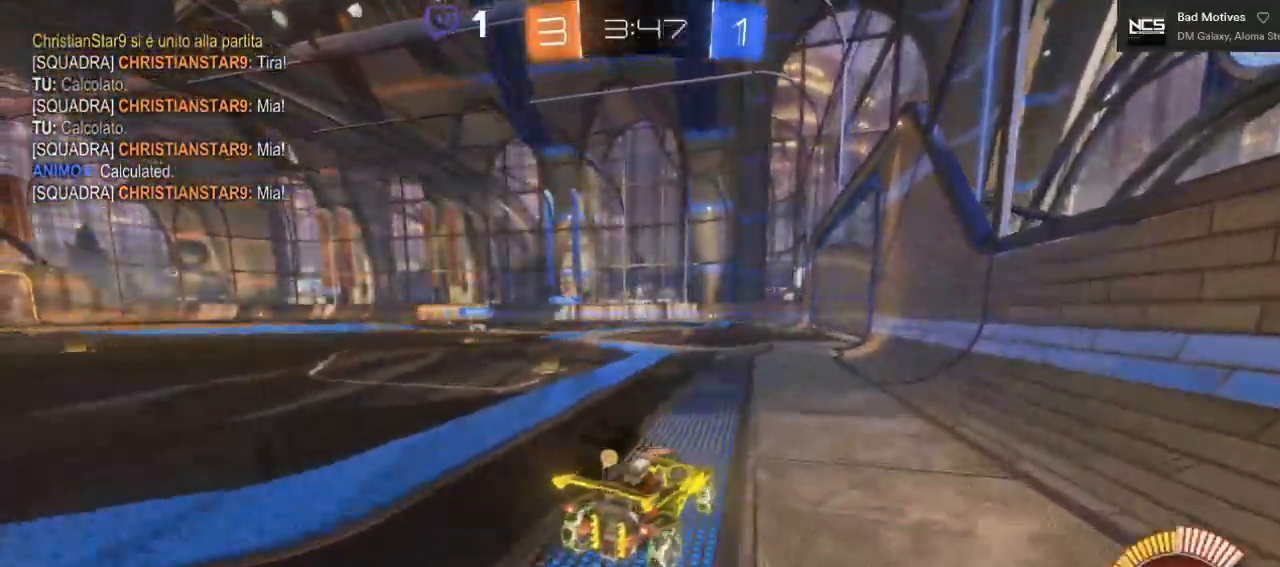
{"buttons": ["R2"], "left_stick": "center", "right_stick": "center", "events": [[133, "left_stick", "center"], [317, "left_stick", "left"], [500, "left_stick", "center"]]}
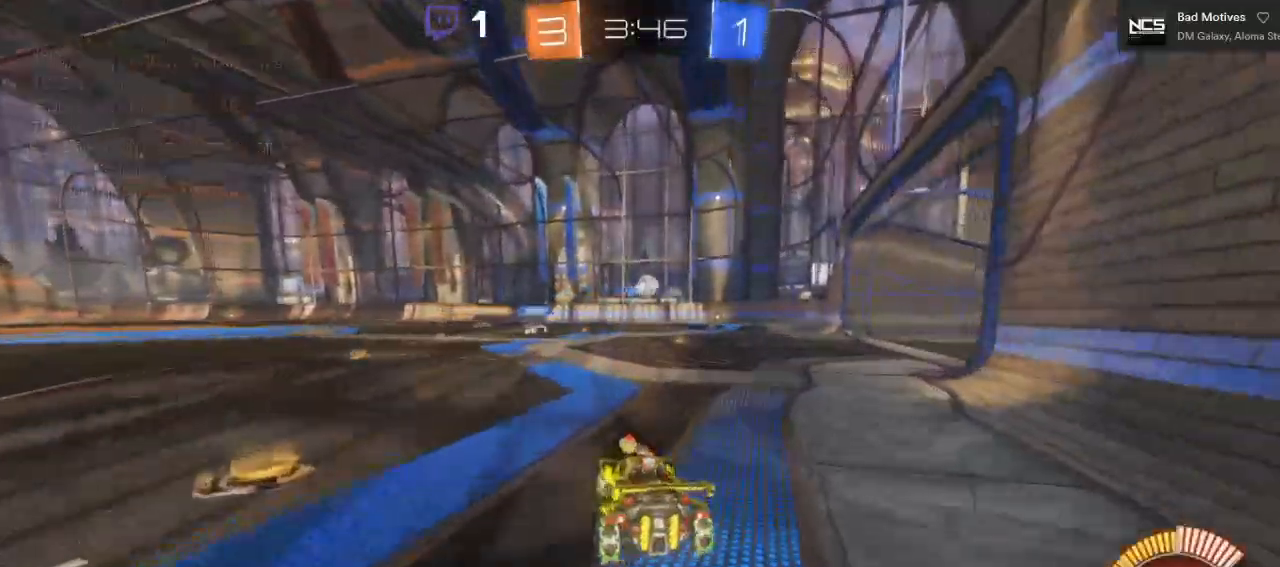
{"buttons": ["R2"], "left_stick": "right", "right_stick": "center", "events": [[450, "left_stick", "right"]]}
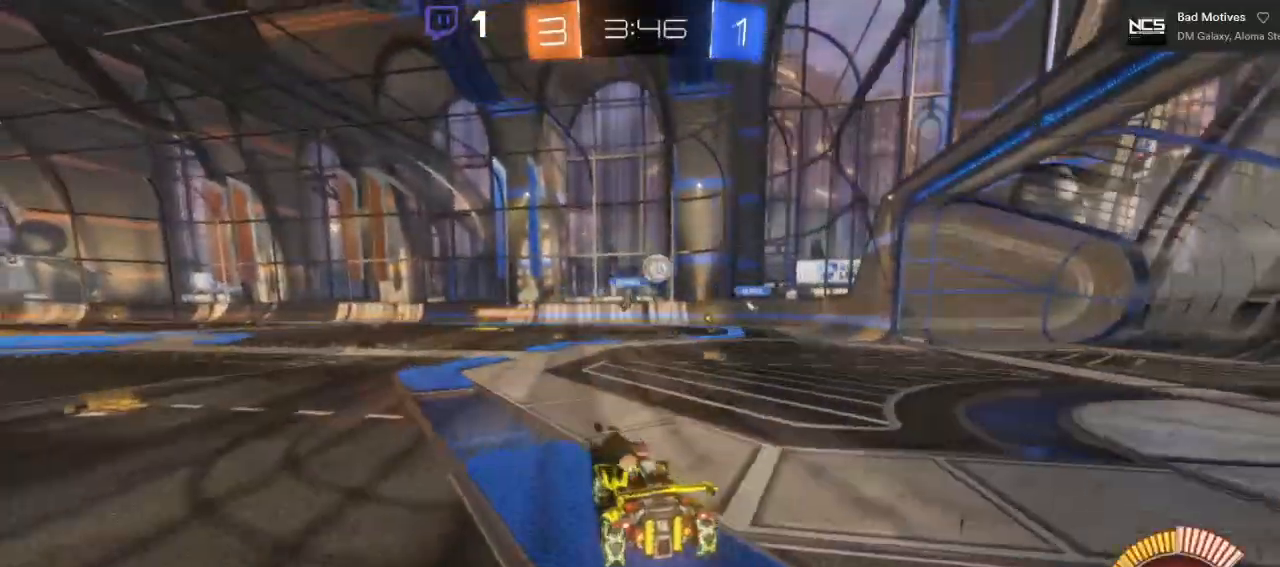
{"buttons": ["R2"], "left_stick": "center", "right_stick": "center", "events": [[17, "left_stick", "center"], [83, "left_stick", "left"], [233, "left_stick", "center"]]}
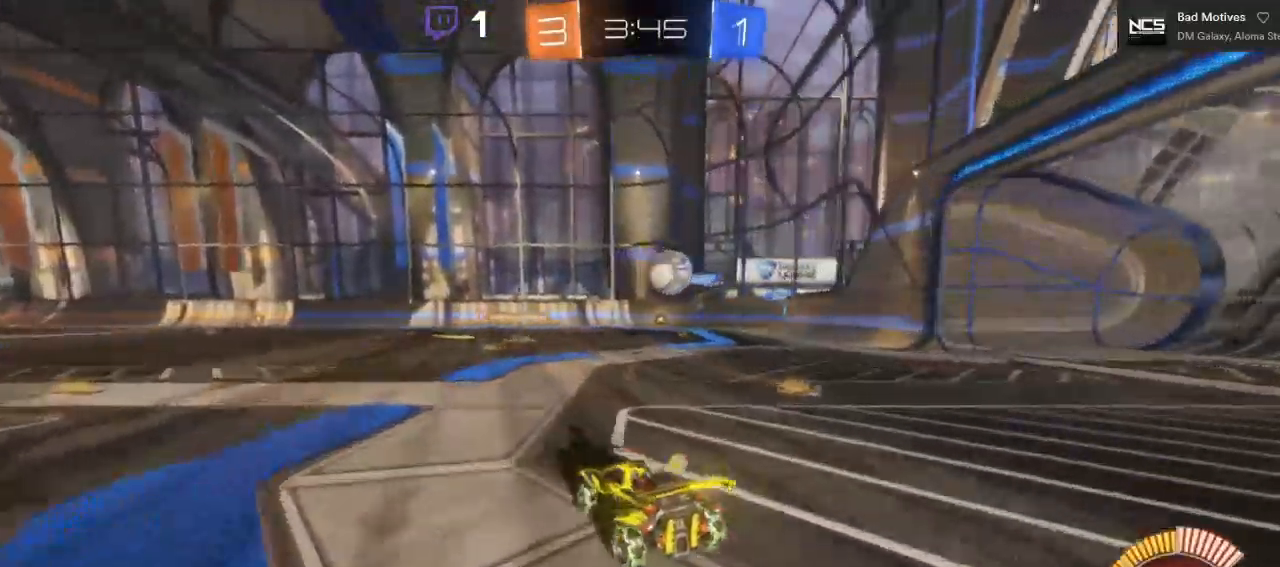
{"buttons": [], "left_stick": "right", "right_stick": "center", "events": [[50, "left_stick", "right"], [83, "L2", "down"], [83, "R2", "up"], [467, "L2", "up"]]}
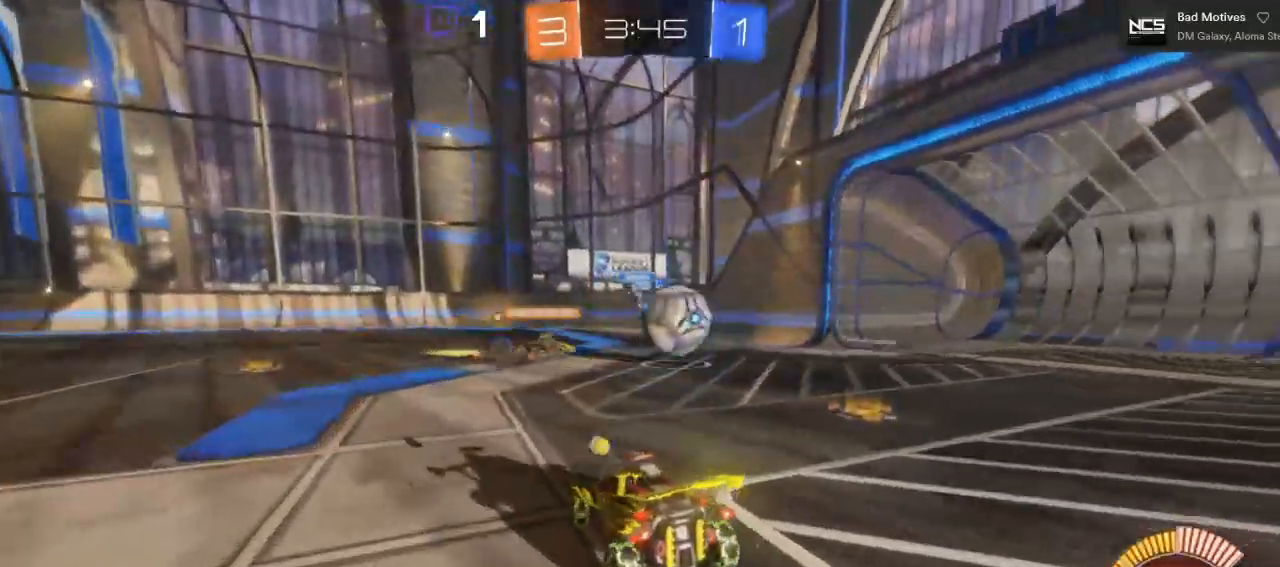
{"buttons": [], "left_stick": "center", "right_stick": "center", "events": [[67, "left_stick", "center"]]}